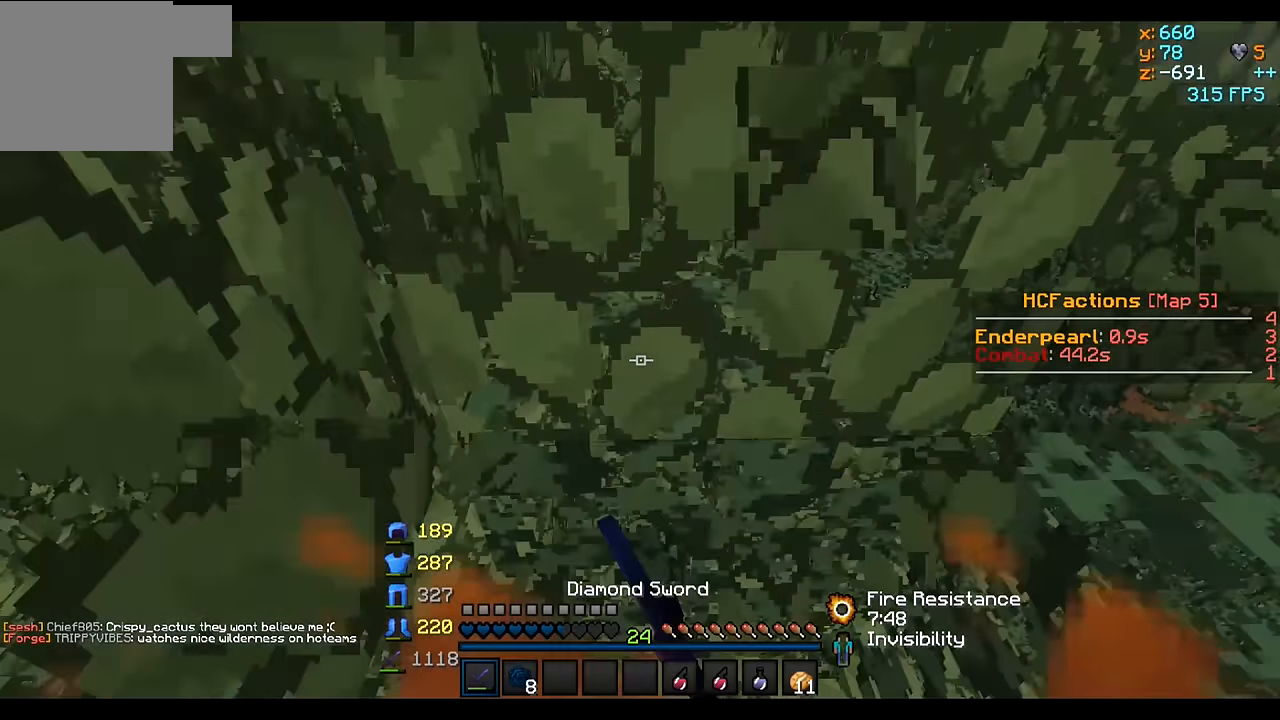
Gameplay with keyboard; each line is a JSON object with the keys held at the frame after it. "events" lists presses ("down") and releases ("up") of "a", "d", "s" and "w" between this image and that frame as [ms after this image, input, new state], when the widget could be followed in between. No other keys are recorded. Mouse input is not recorded.
{"keys": ["w"], "events": []}
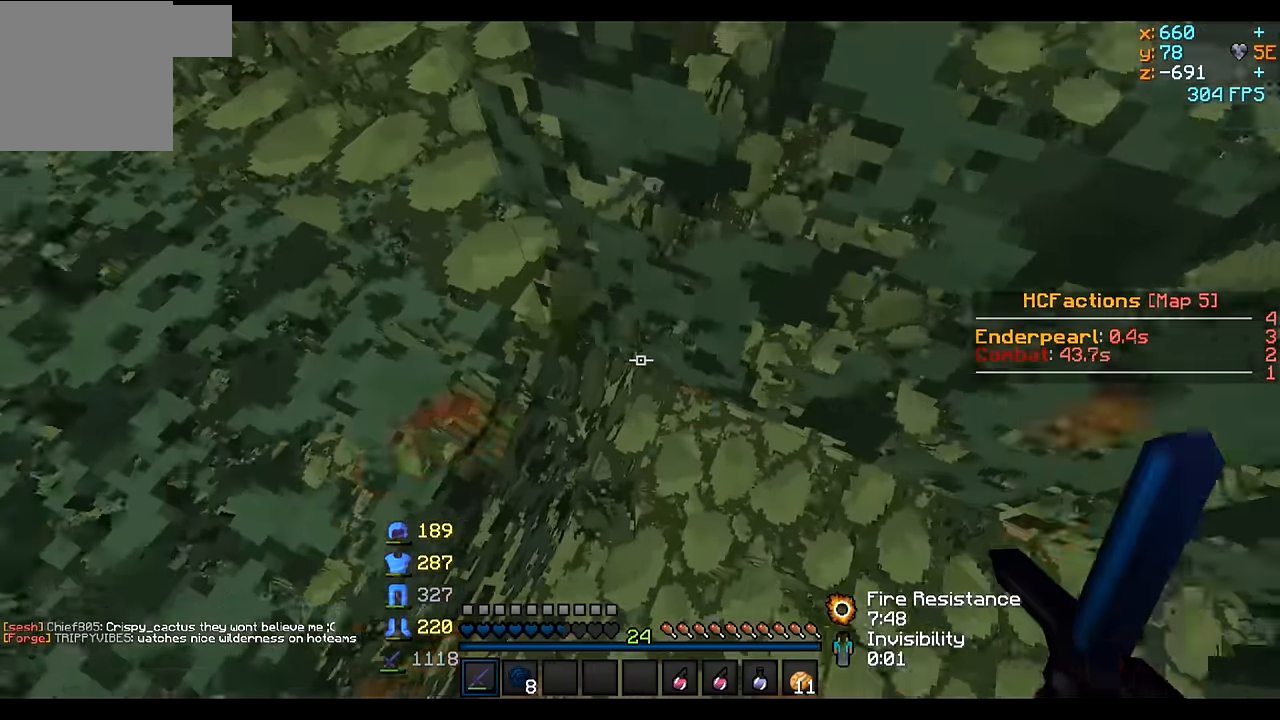
{"keys": ["w"], "events": [[33, "w", "up"], [83, "a", "down"], [133, "w", "down"], [183, "a", "up"]]}
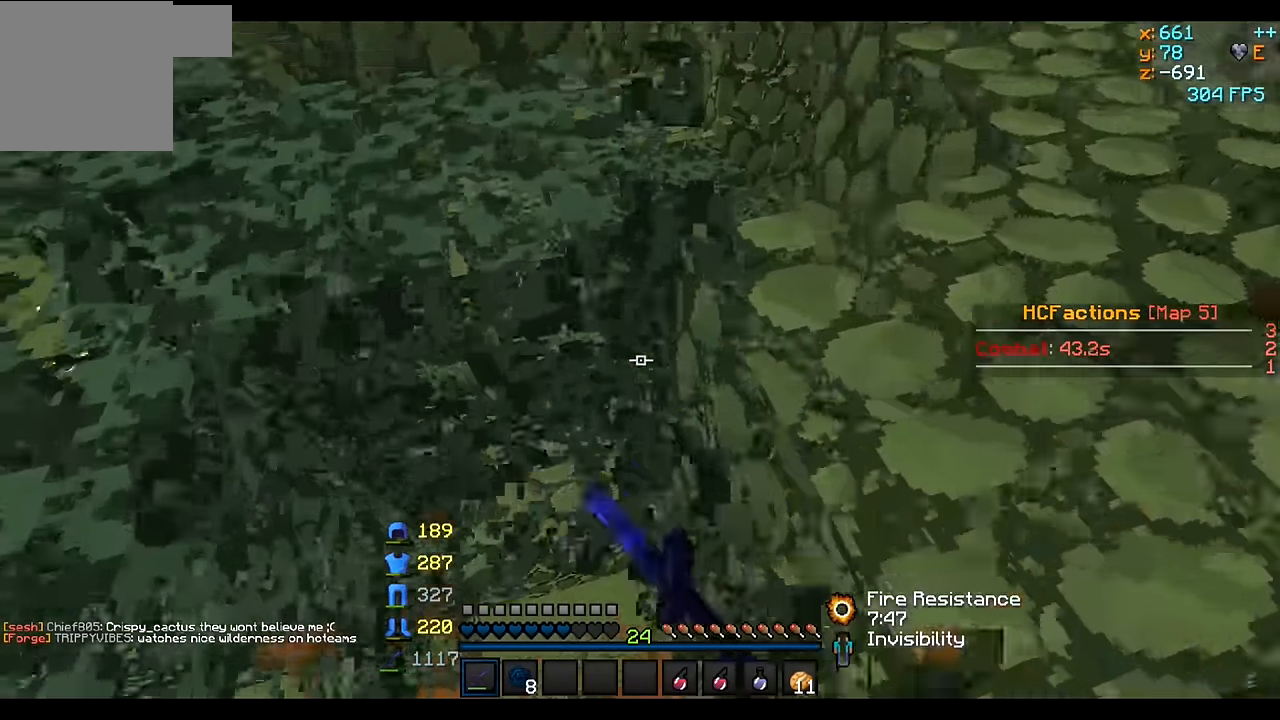
{"keys": [], "events": [[333, "w", "up"]]}
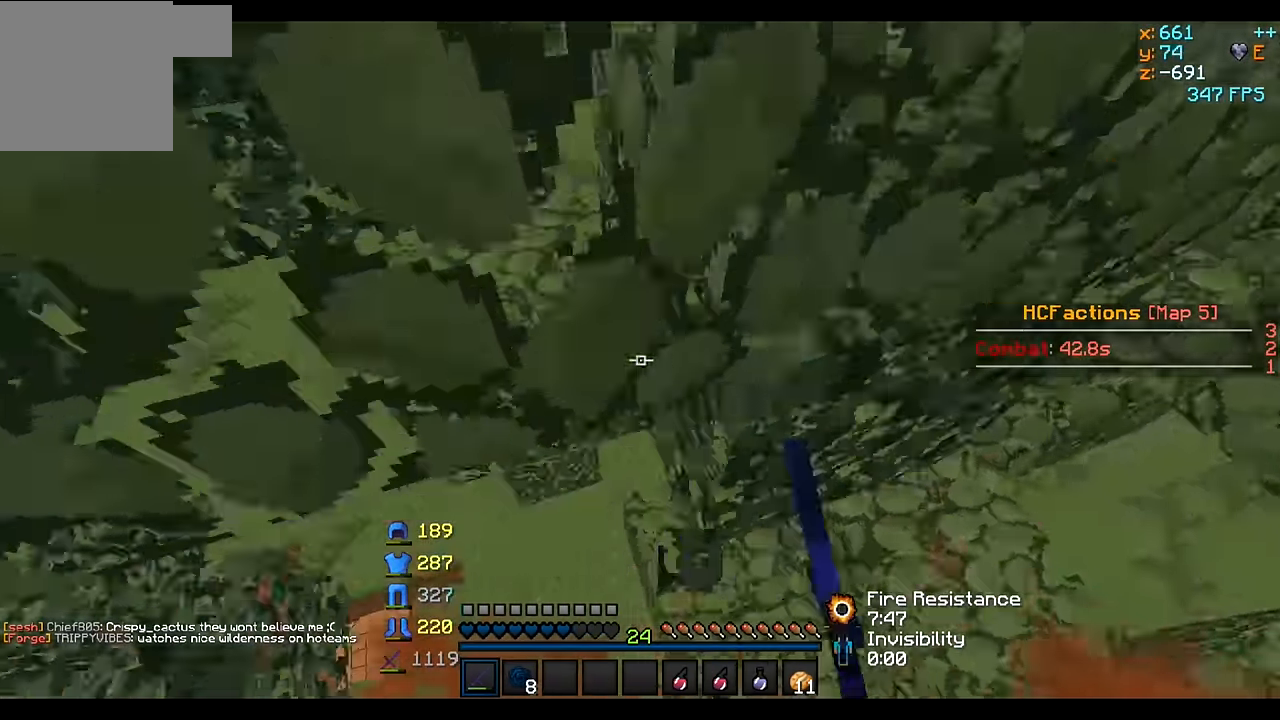
{"keys": ["w"], "events": [[33, "w", "down"]]}
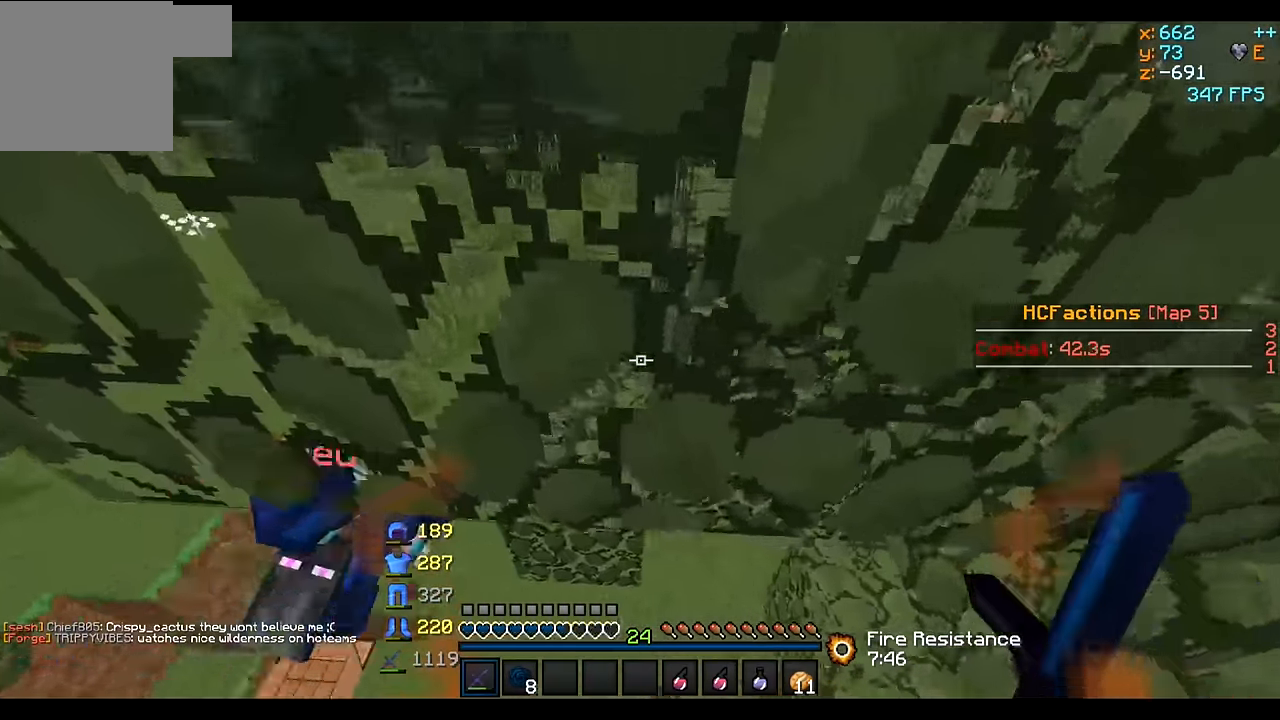
{"keys": ["d", "w"], "events": [[83, "d", "down"]]}
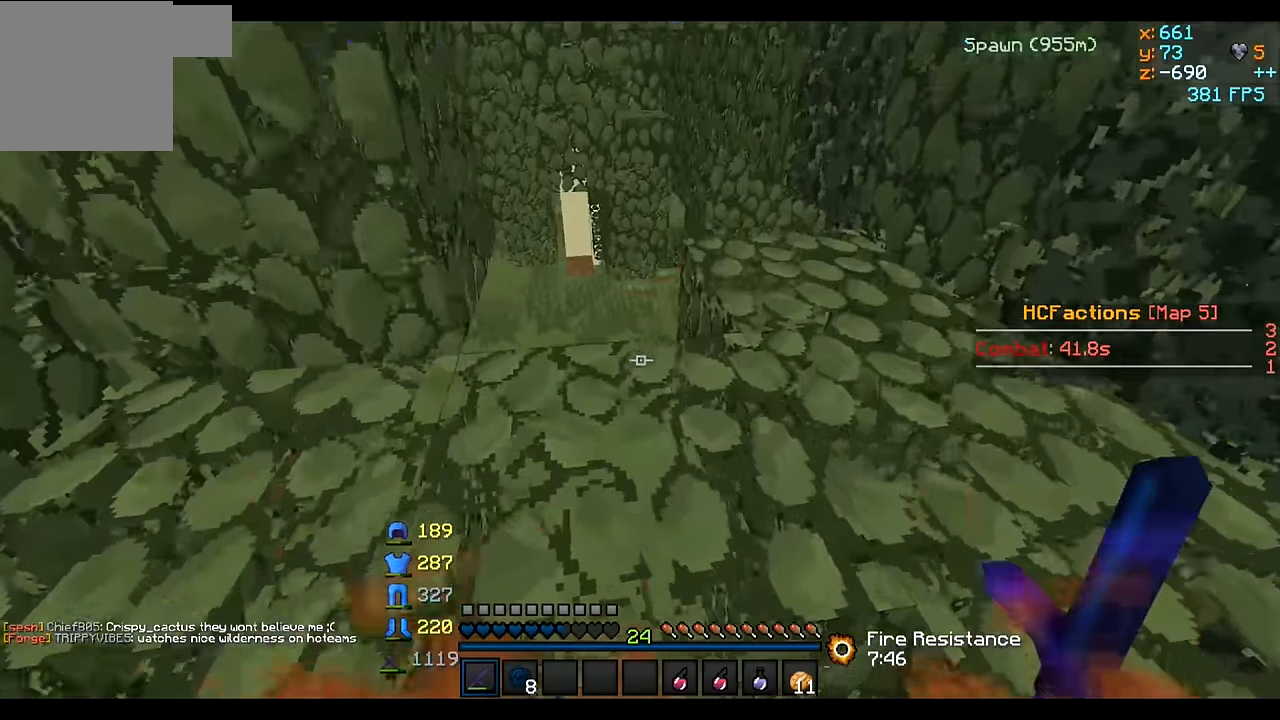
{"keys": ["d", "w"], "events": [[133, "d", "up"], [333, "d", "down"]]}
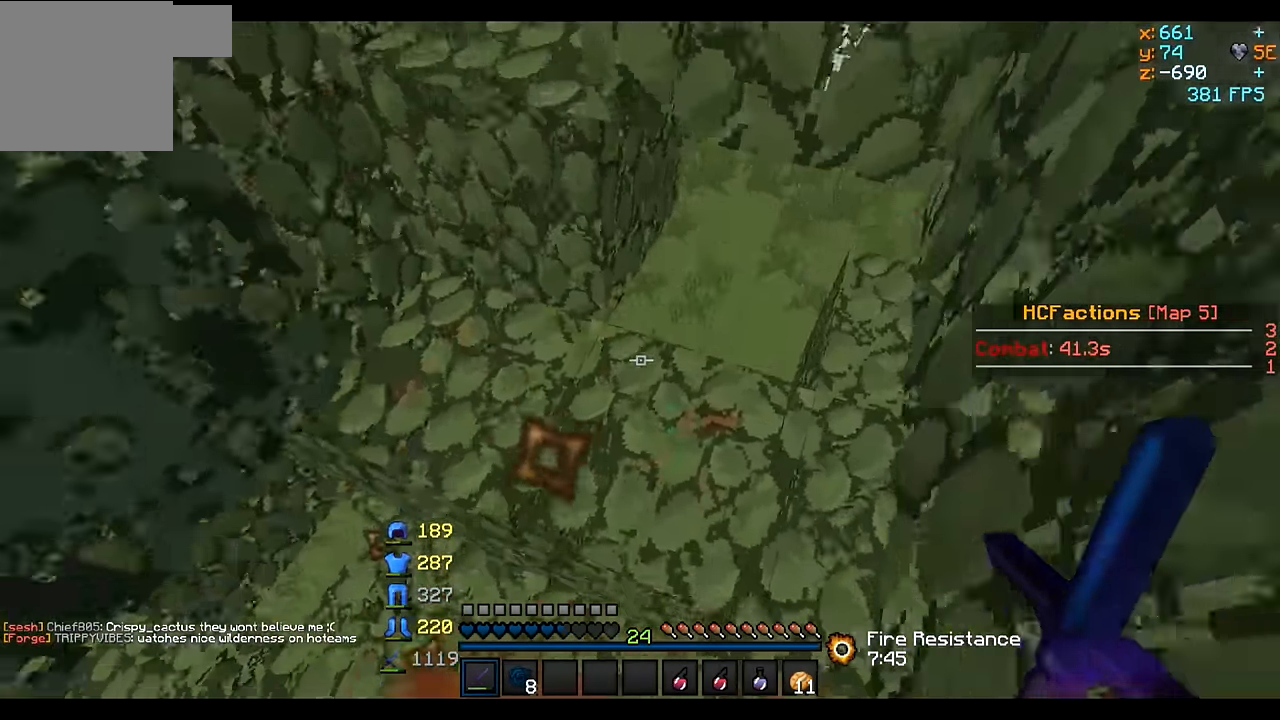
{"keys": ["d"], "events": [[33, "w", "up"]]}
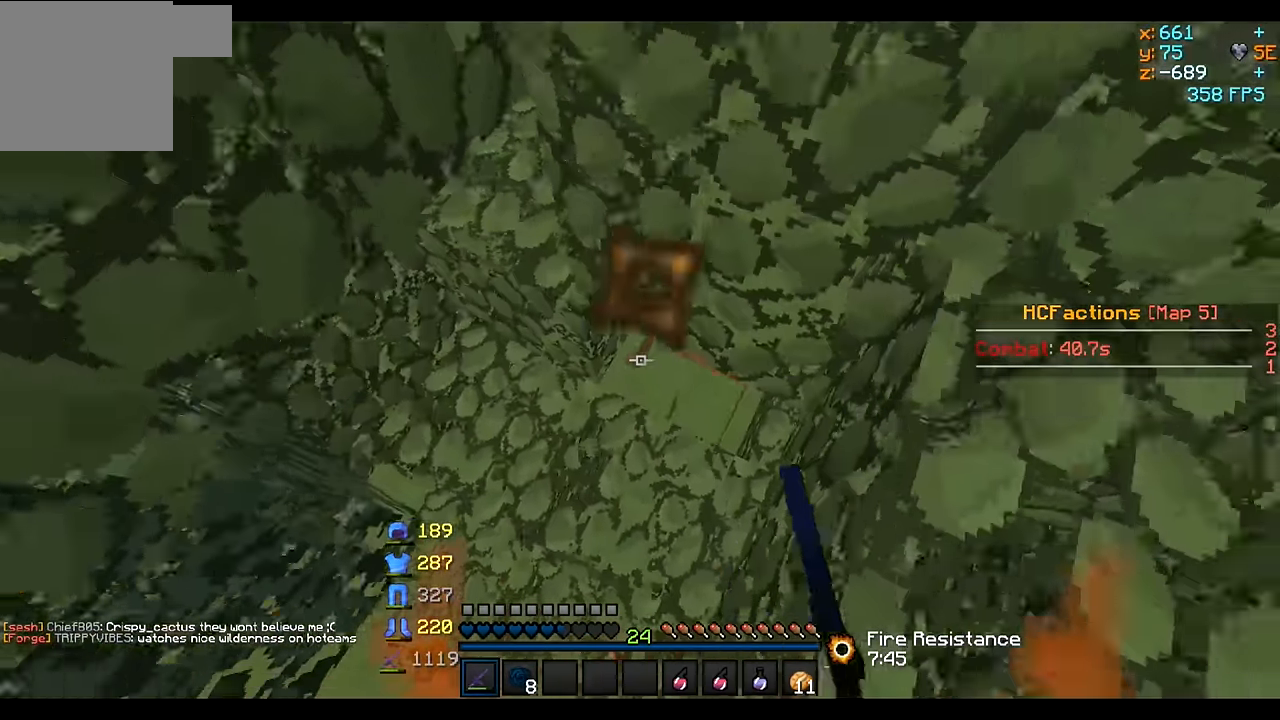
{"keys": [], "events": [[133, "s", "down"], [483, "d", "up"], [483, "s", "up"]]}
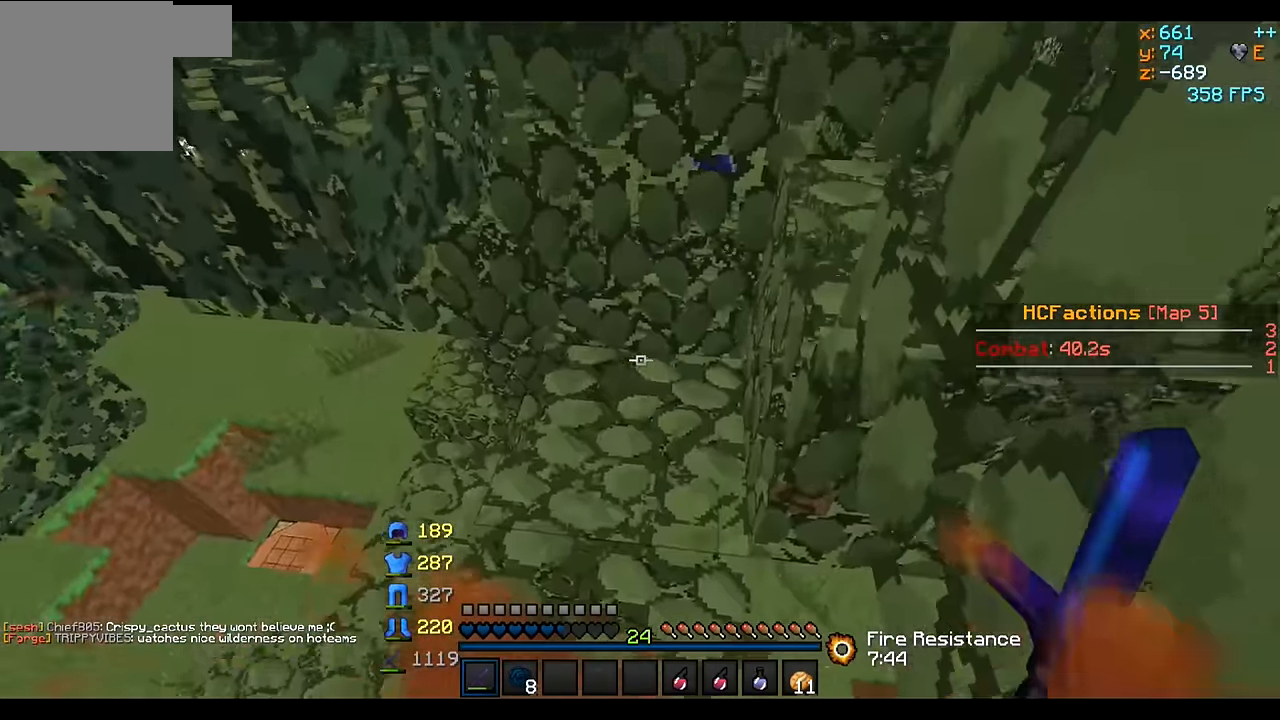
{"keys": ["w"], "events": [[183, "w", "down"]]}
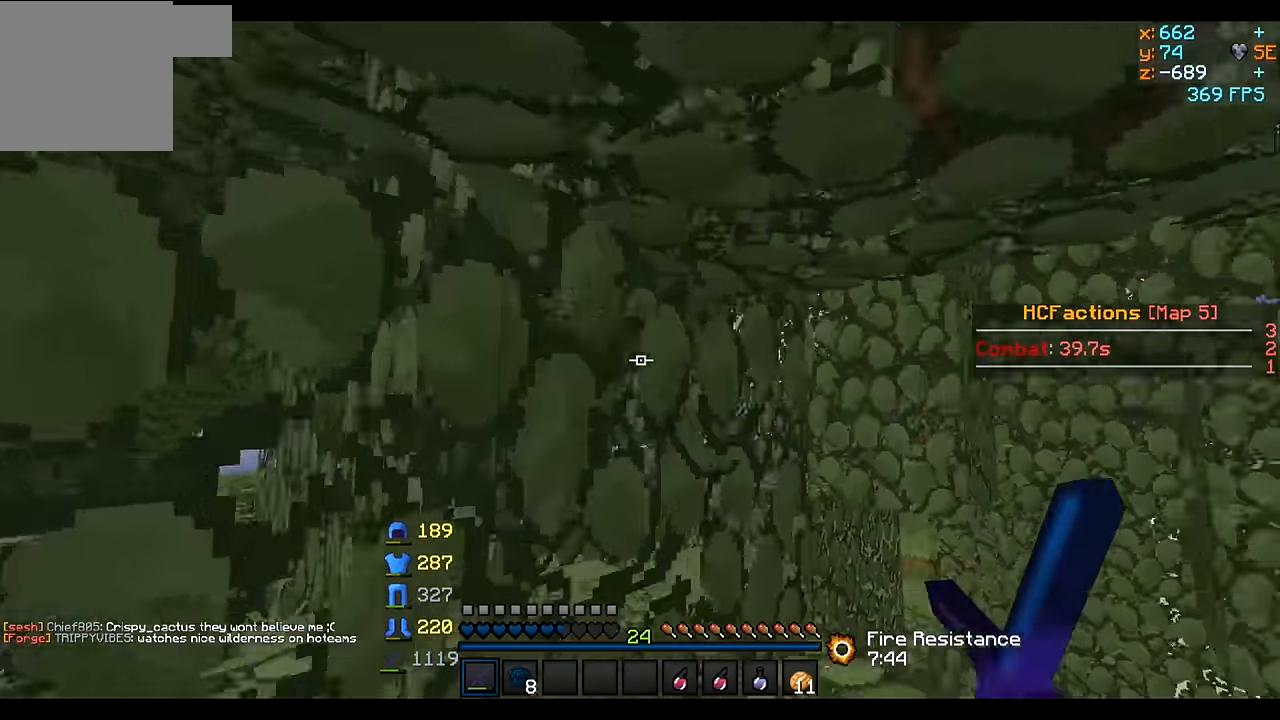
{"keys": [], "events": [[33, "w", "up"]]}
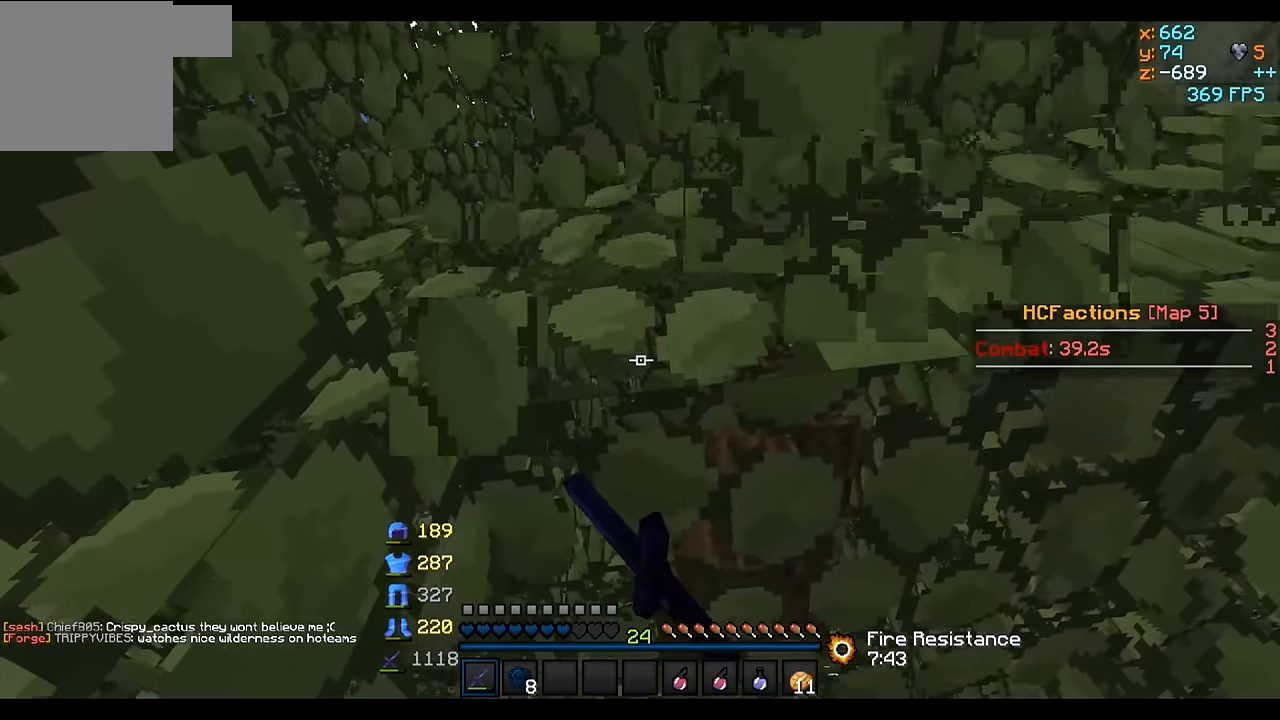
{"keys": [], "events": []}
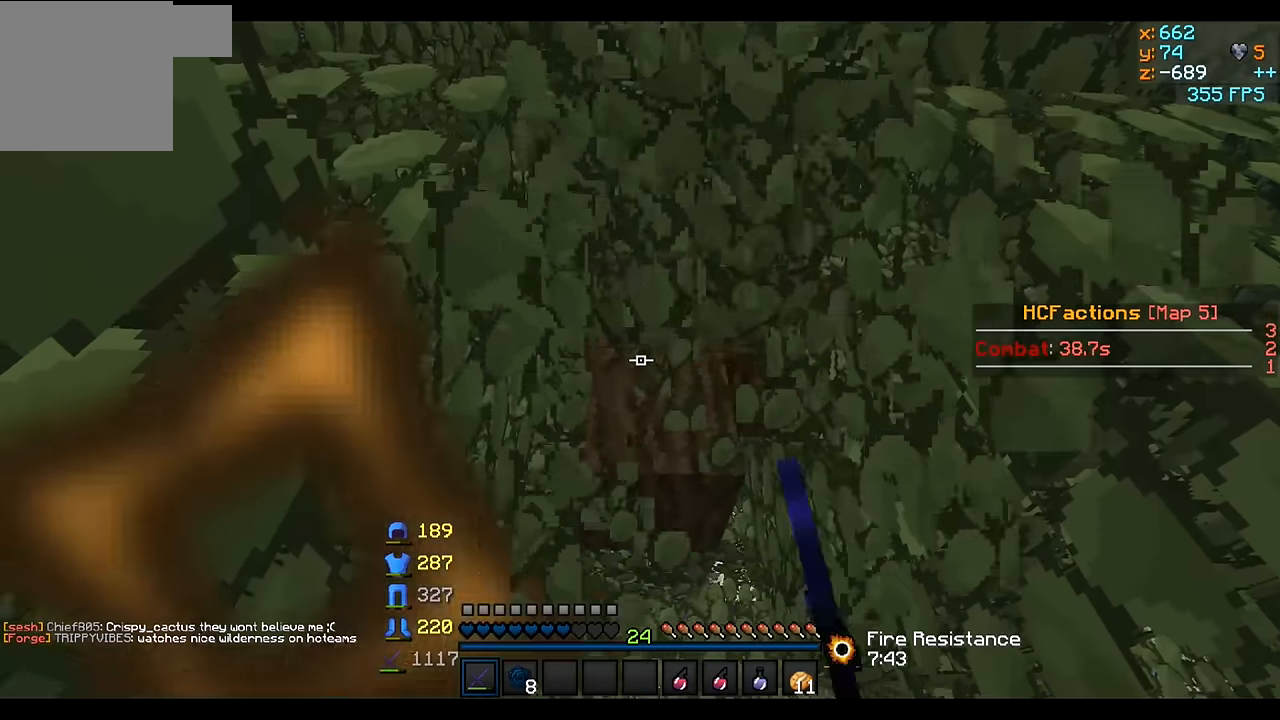
{"keys": [], "events": [[33, "w", "down"], [133, "d", "down"], [333, "w", "up"], [433, "d", "up"]]}
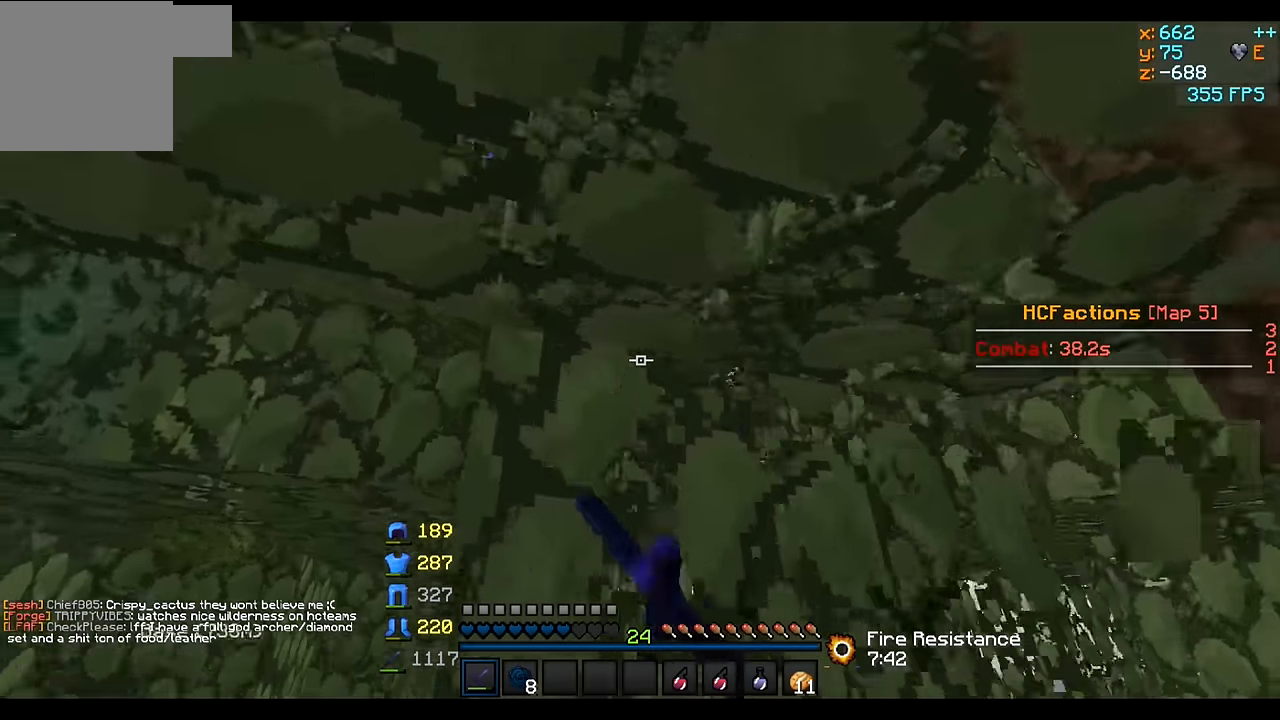
{"keys": [], "events": [[283, "d", "down"], [383, "d", "up"]]}
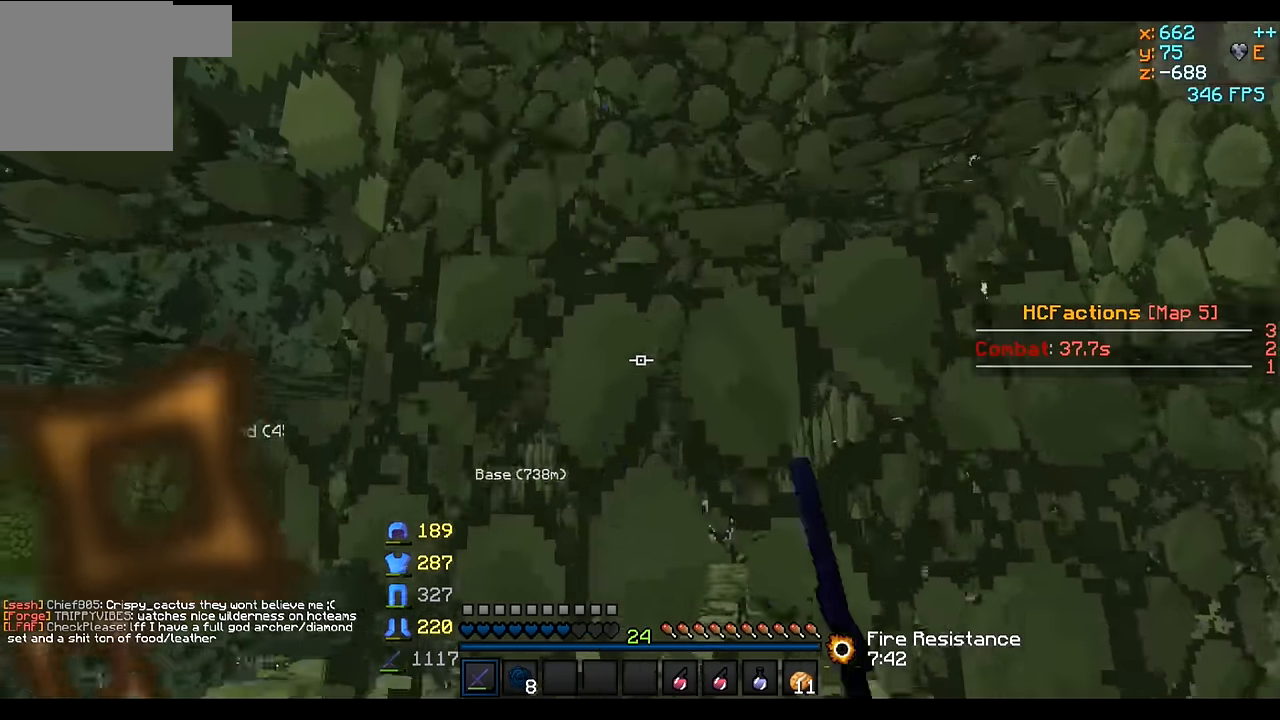
{"keys": ["w"], "events": [[383, "w", "down"]]}
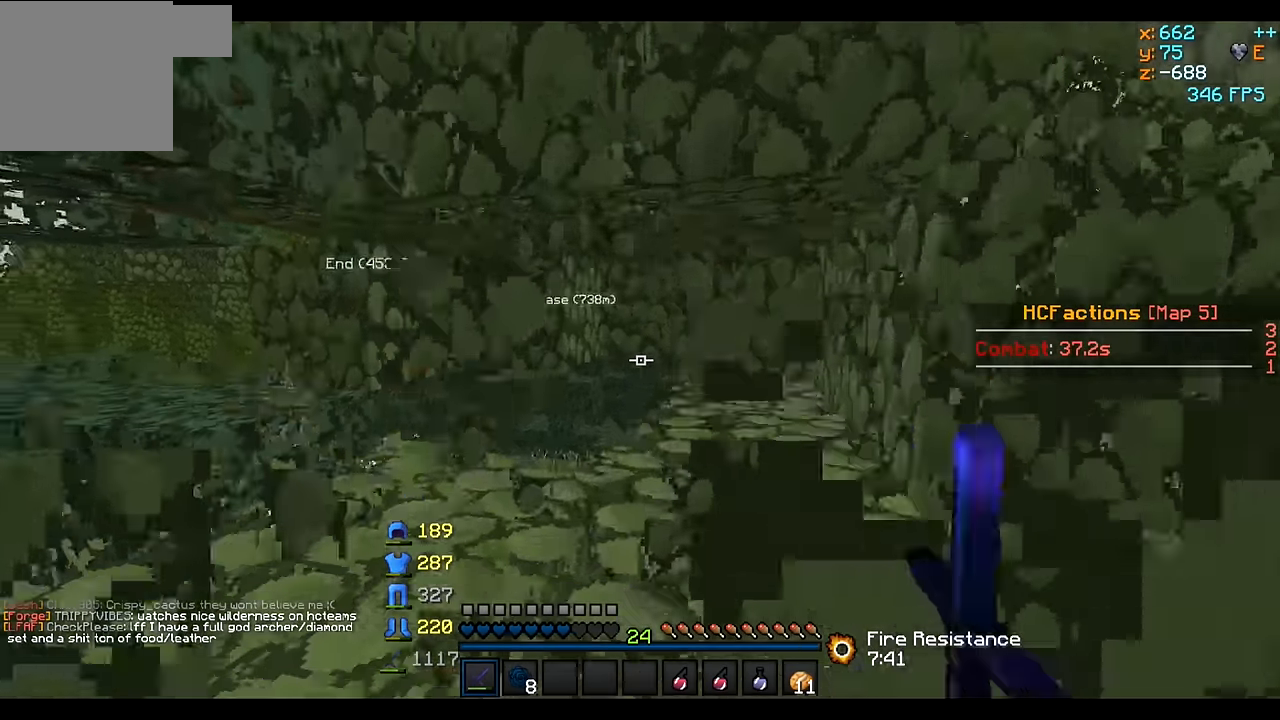
{"keys": ["a", "w"], "events": [[83, "d", "down"], [233, "d", "up"], [433, "a", "down"]]}
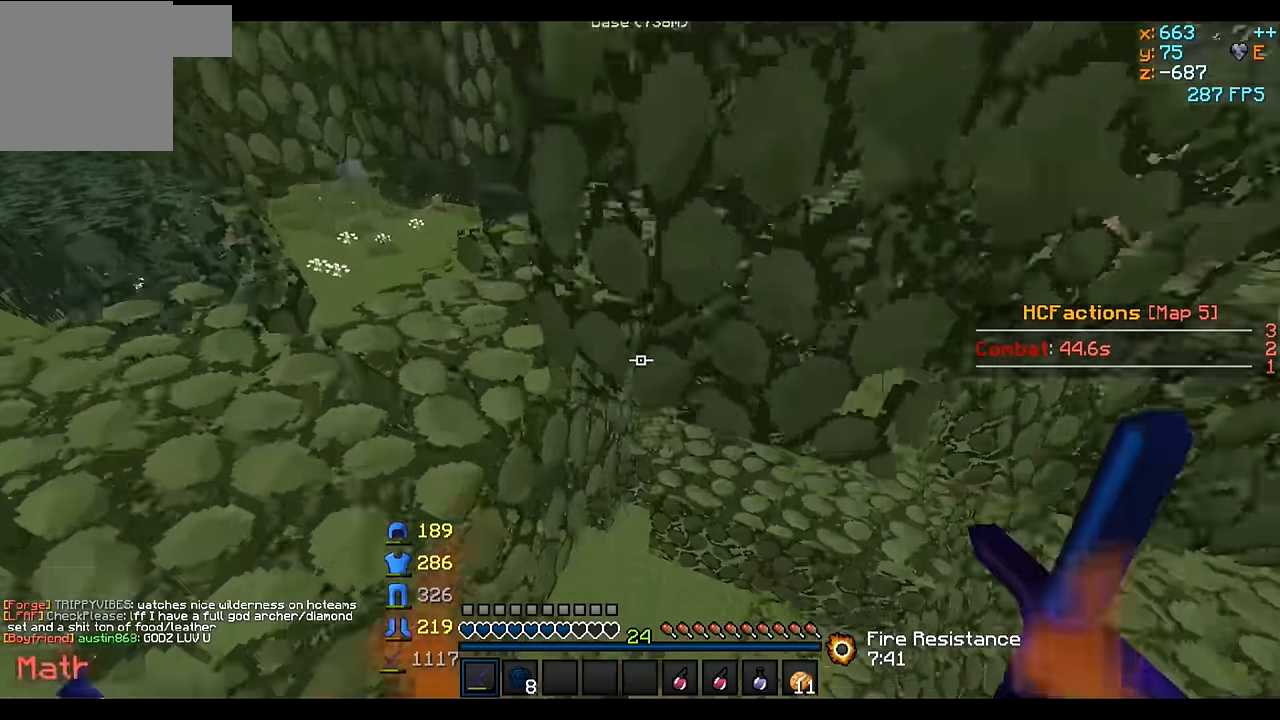
{"keys": ["w"], "events": [[33, "a", "up"]]}
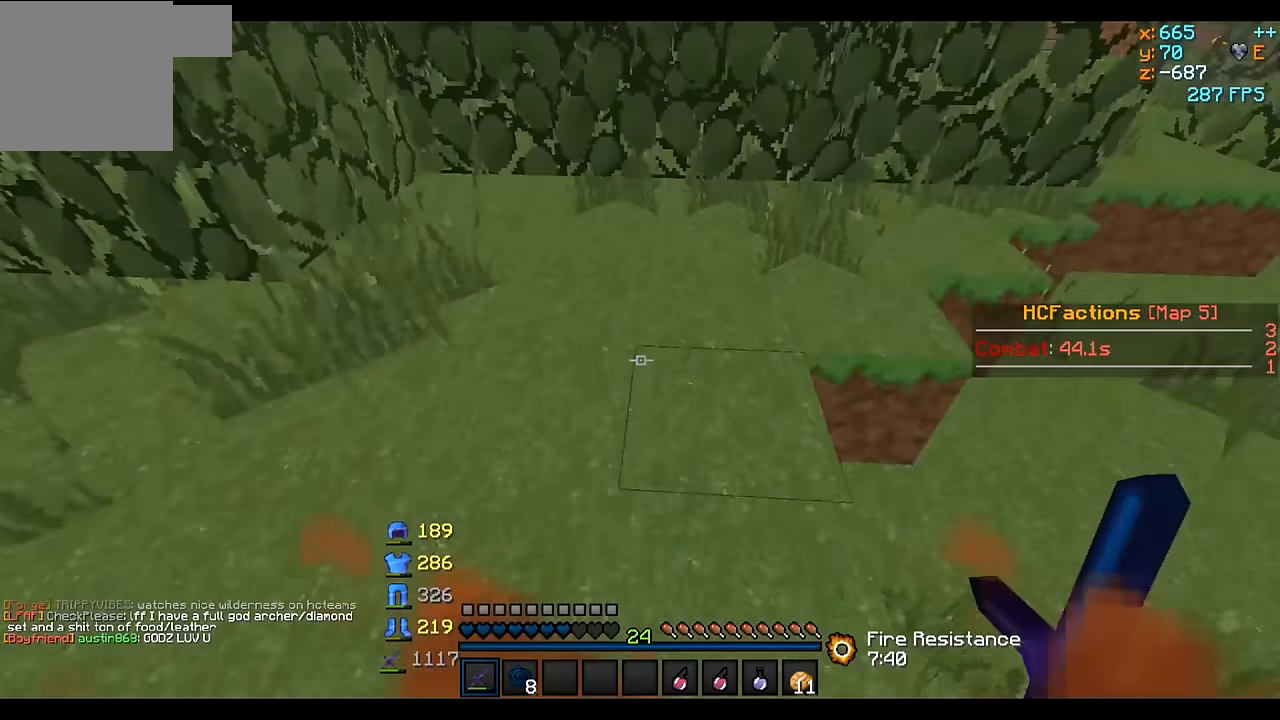
{"keys": ["w"], "events": [[183, "d", "down"], [333, "d", "up"]]}
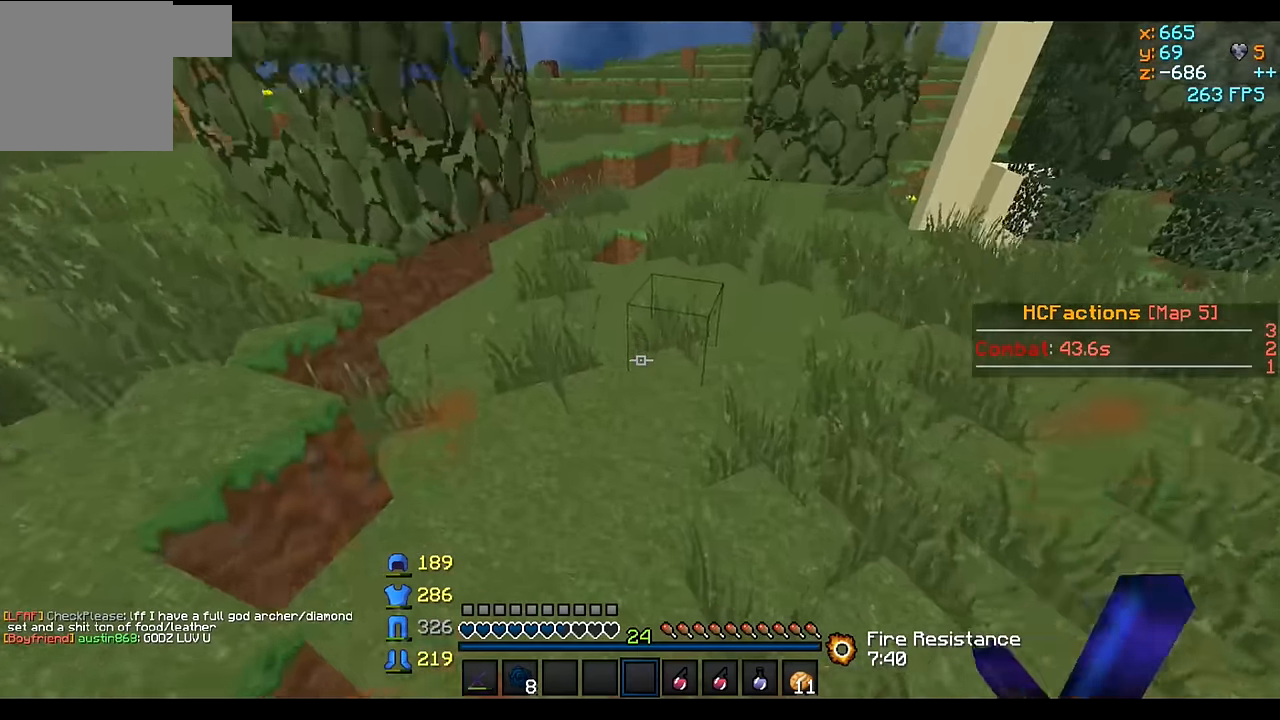
{"keys": ["w"], "events": []}
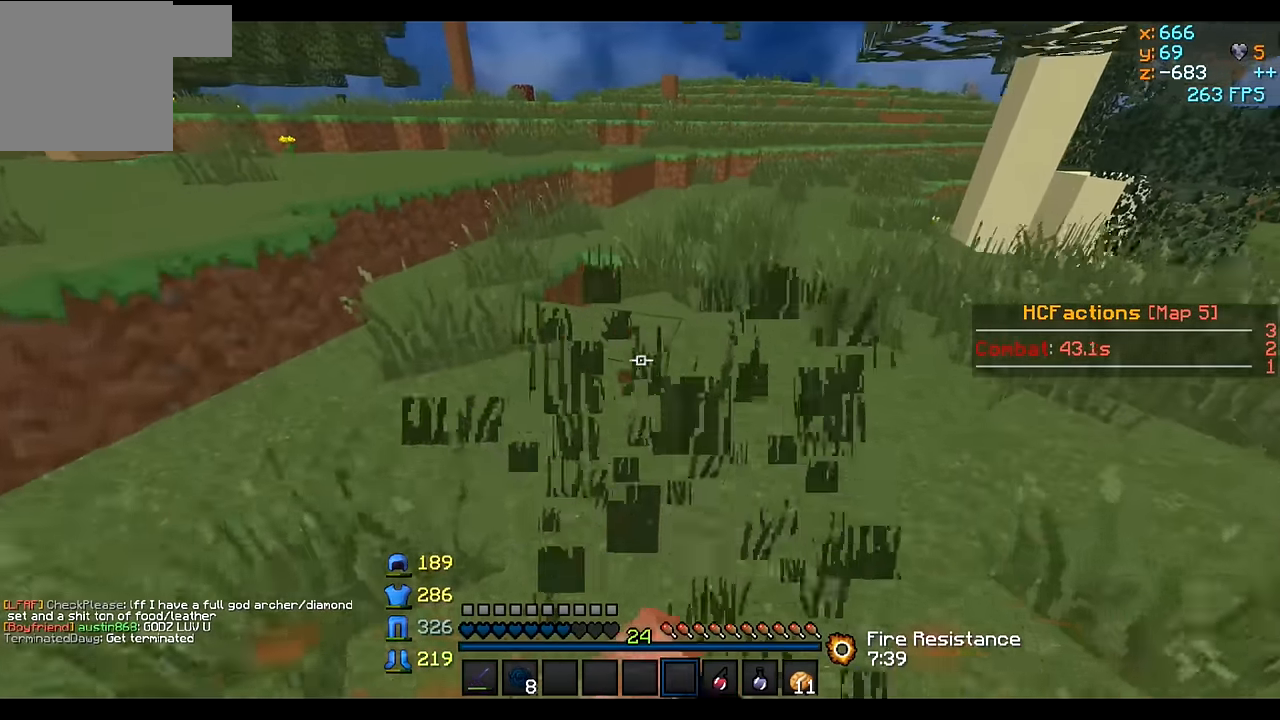
{"keys": ["w"], "events": []}
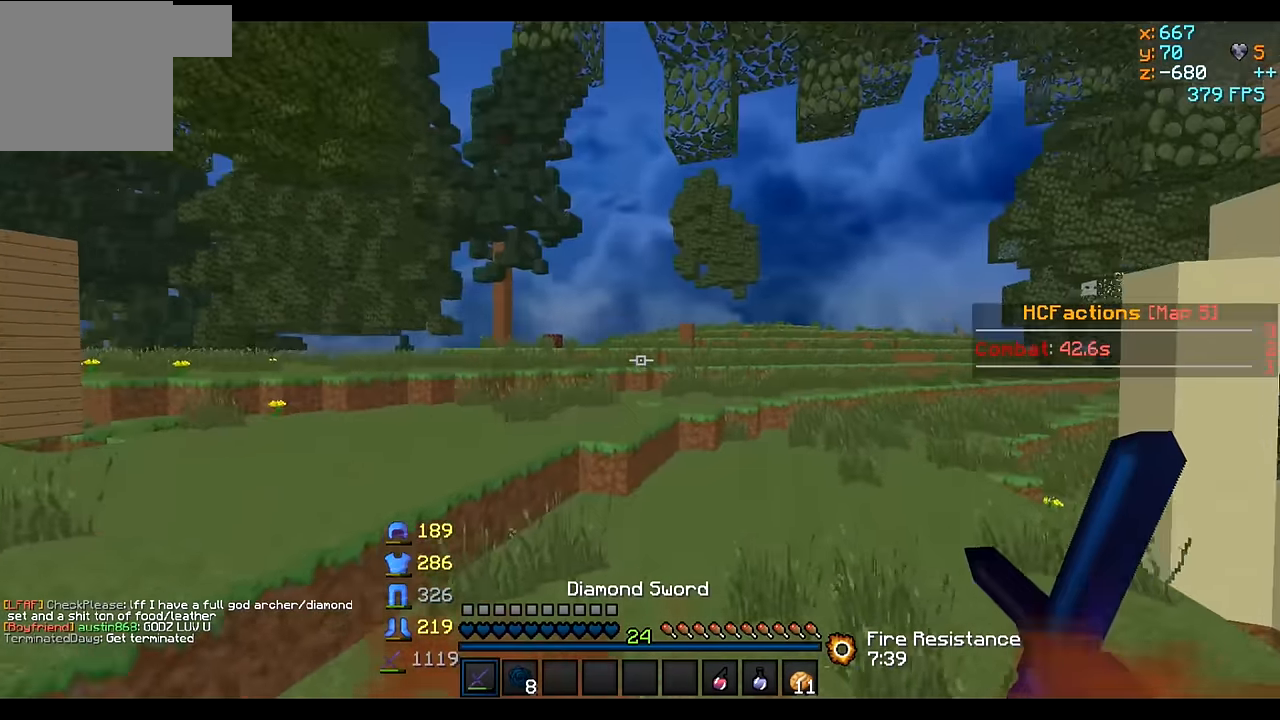
{"keys": ["d", "w"], "events": [[233, "d", "down"]]}
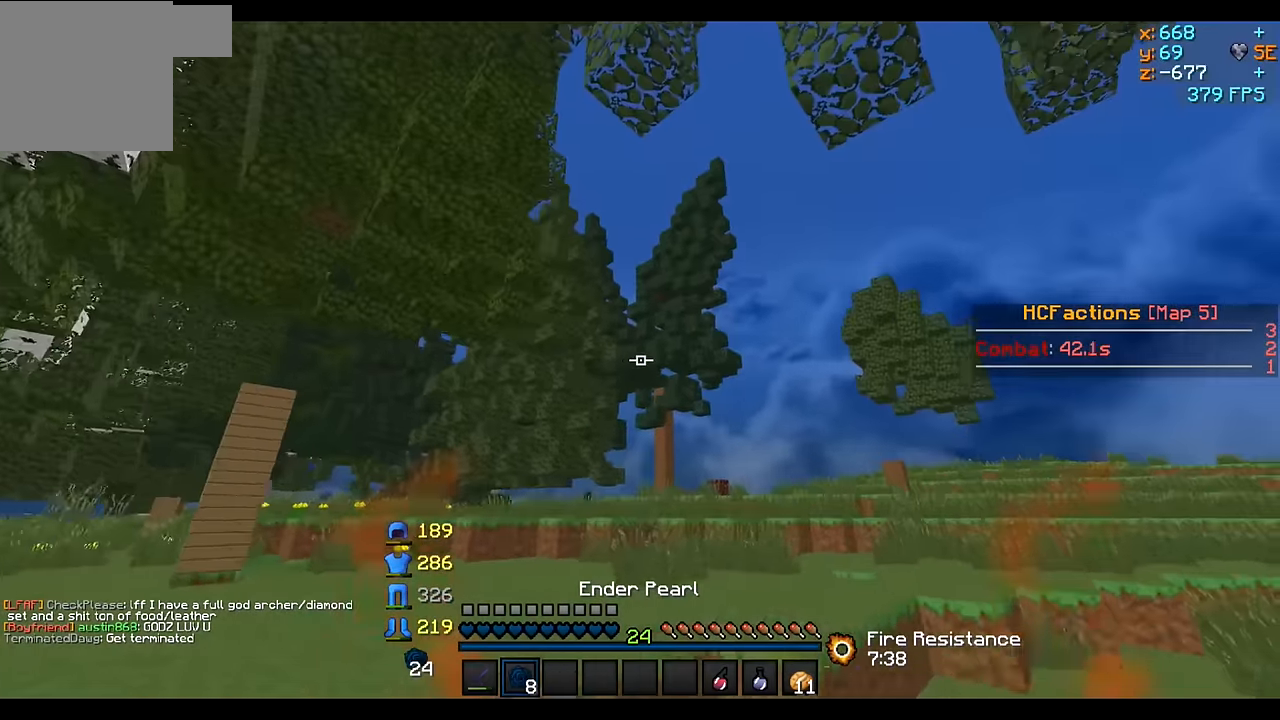
{"keys": ["d", "w"], "events": []}
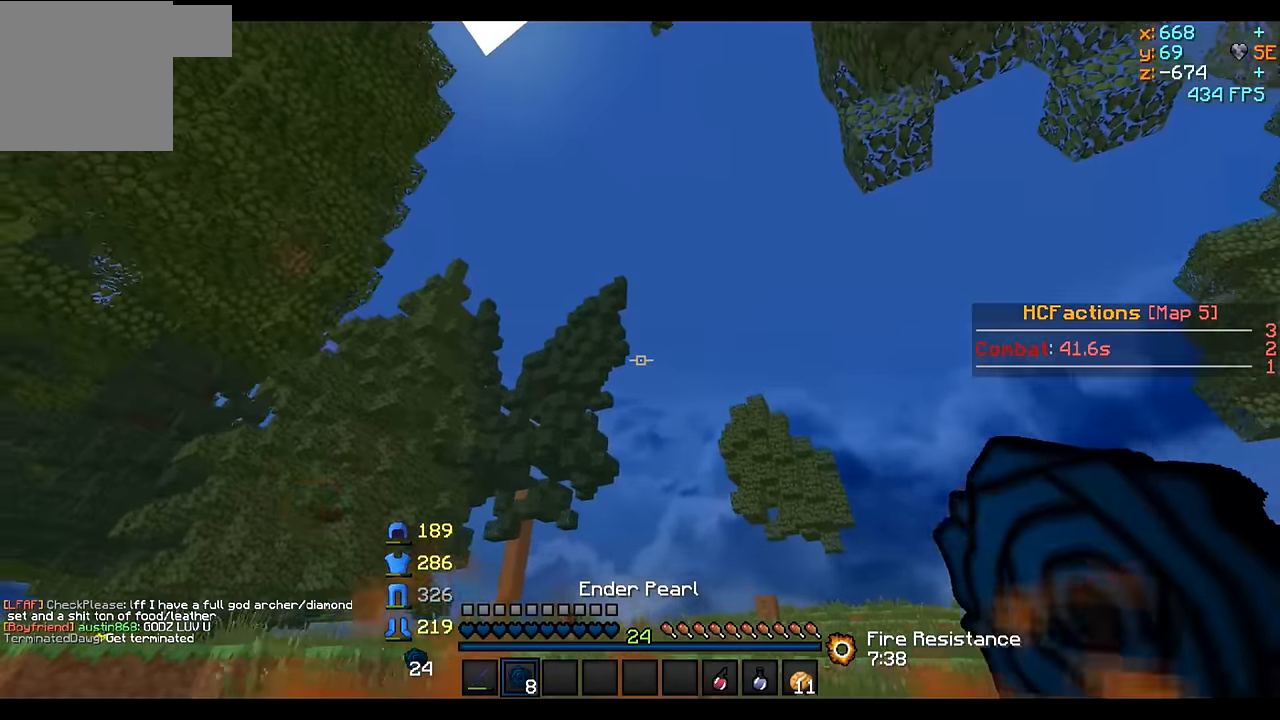
{"keys": ["d", "w"], "events": []}
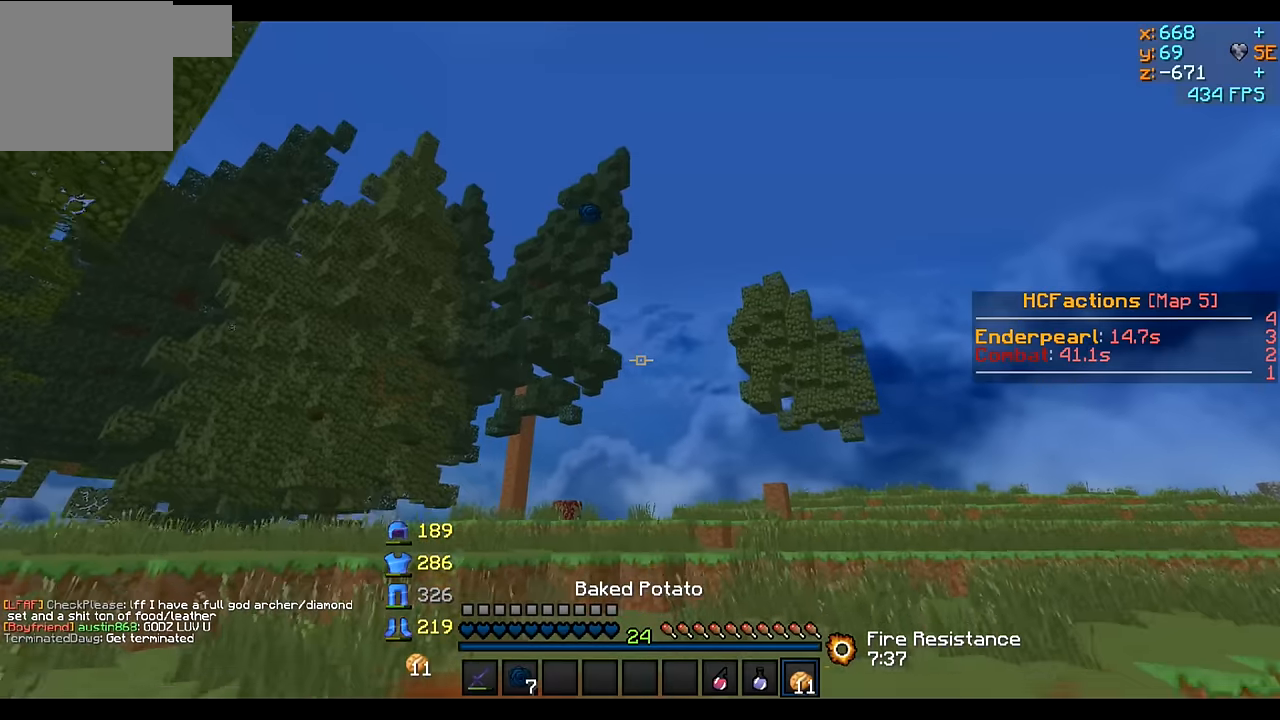
{"keys": ["d", "w"], "events": []}
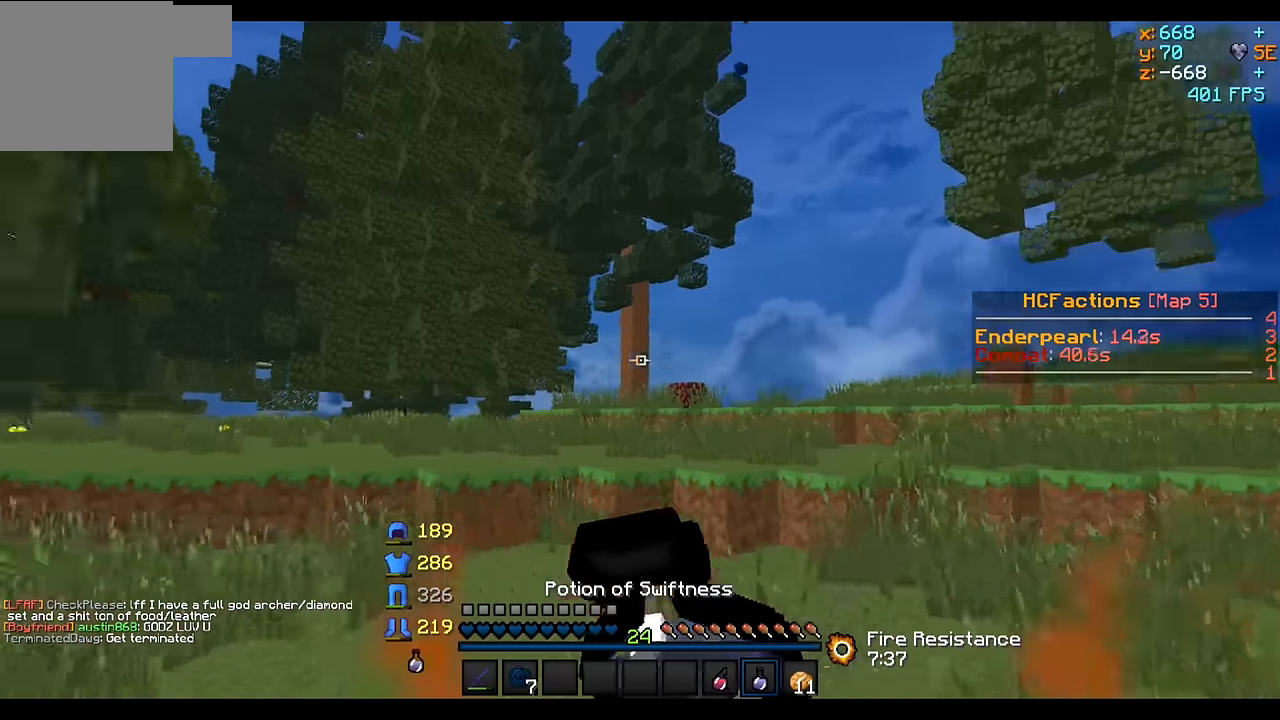
{"keys": ["d", "w"], "events": []}
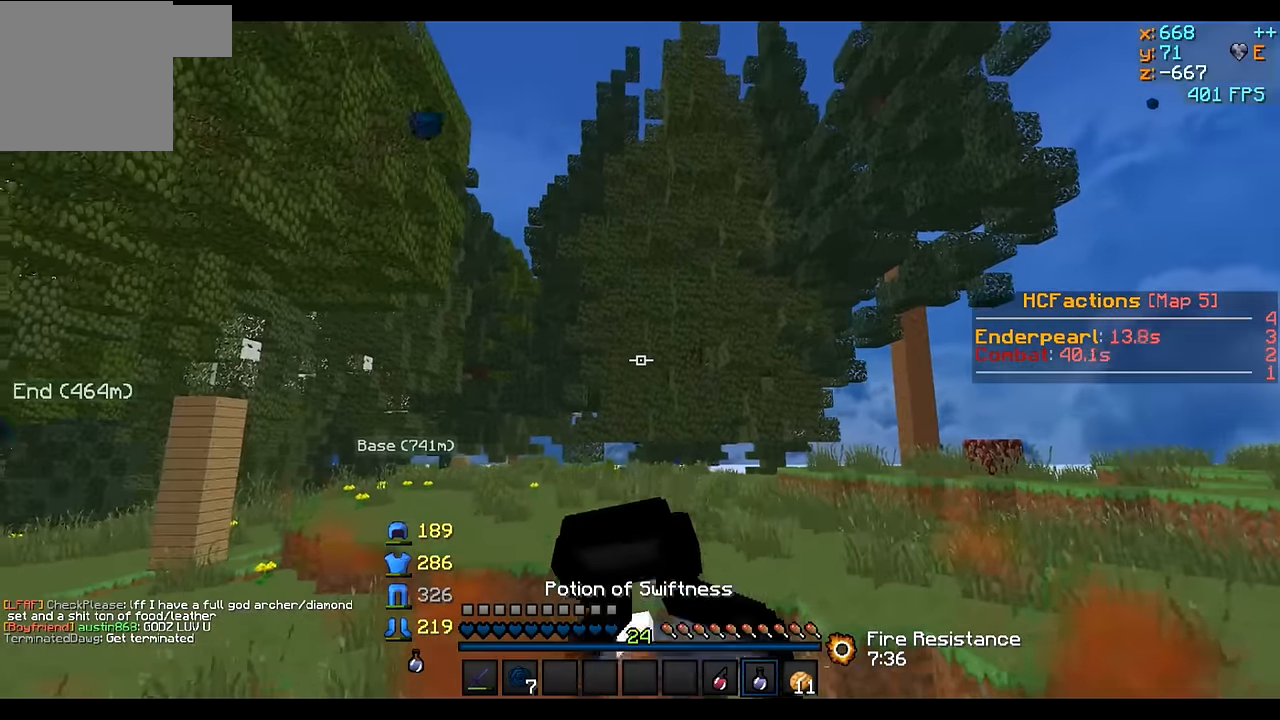
{"keys": ["w"], "events": [[483, "d", "up"]]}